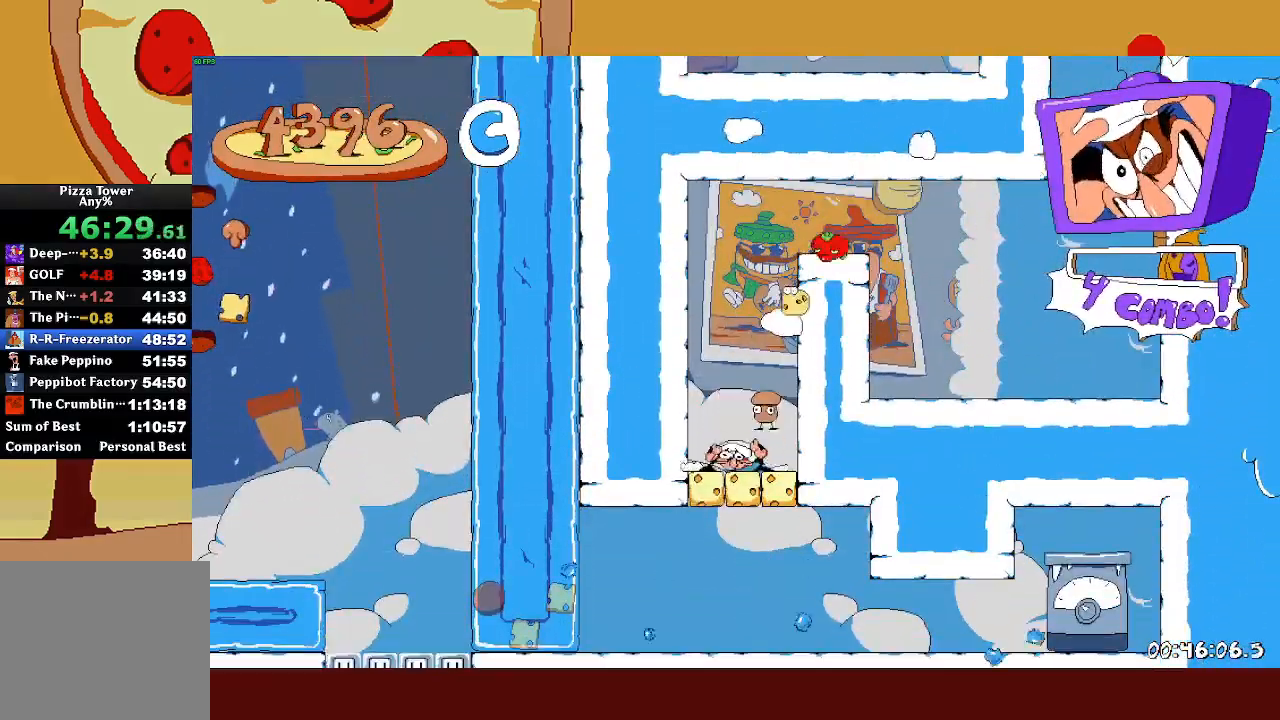
Gameplay with a controller (PlayStation layout); each line is a JSON object with the inputs held at the frame after it. "events" lists button and stick changes between this image and that frame as [ms after this image, input, new state], when the widget could be followed in between. Not read: right_stick.
{"buttons": ["R2"], "left_stick": "right", "events": [[417, "R2", "down"], [417, "left_stick", "right"]]}
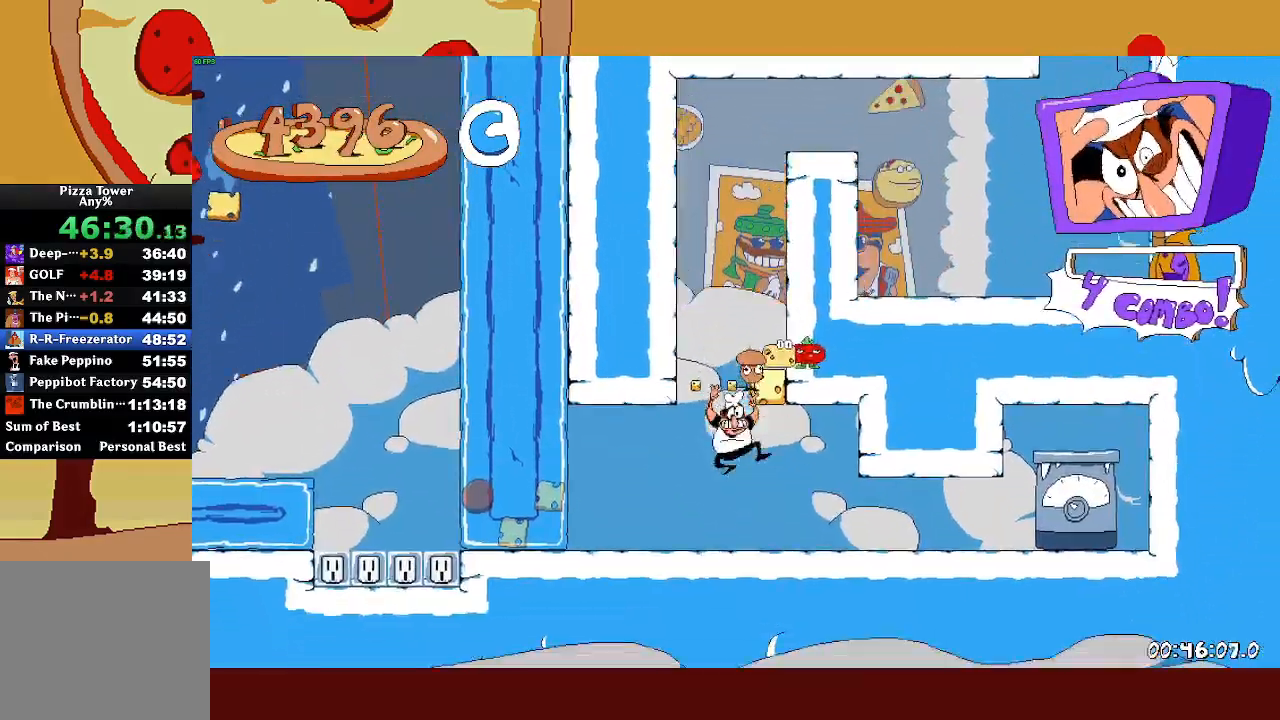
{"buttons": ["R2"], "left_stick": "center", "events": [[200, "SQUARE", "down"], [483, "SQUARE", "up"], [483, "left_stick", "center"]]}
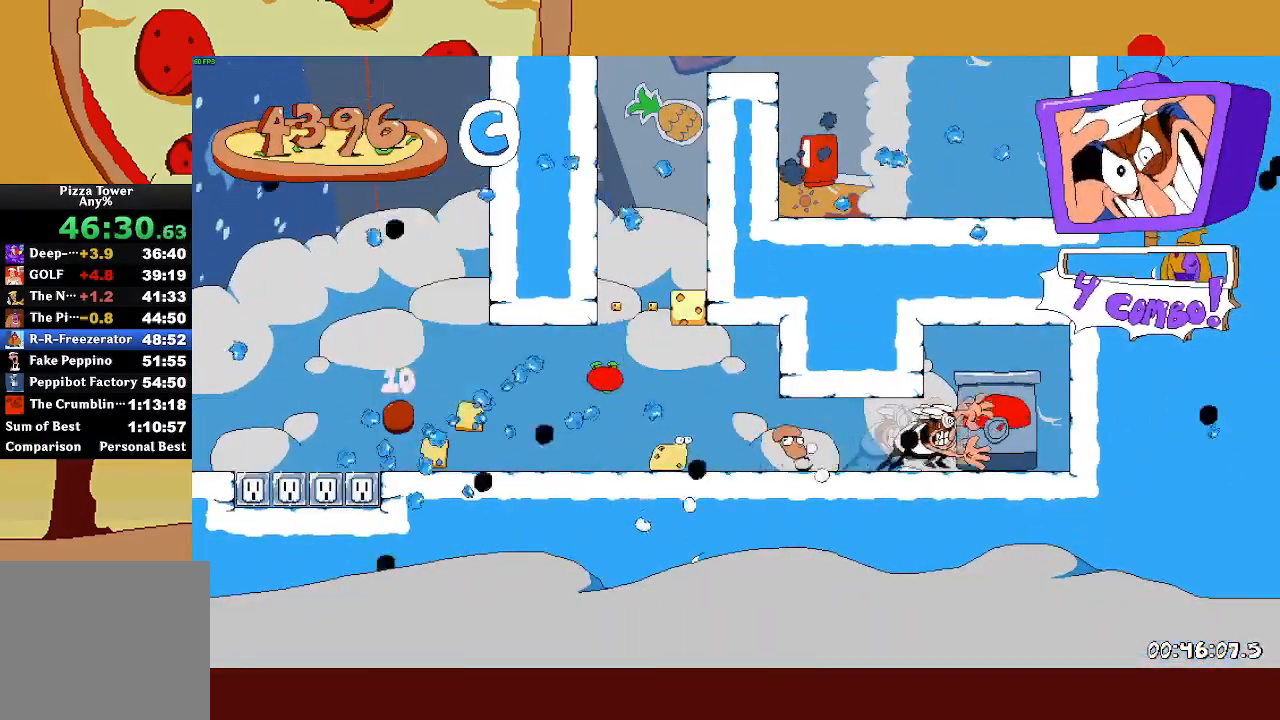
{"buttons": ["R2"], "left_stick": "up-left", "events": [[17, "left_stick", "up-left"], [33, "SQUARE", "down"], [117, "L1", "down"], [150, "SQUARE", "up"], [217, "L1", "up"]]}
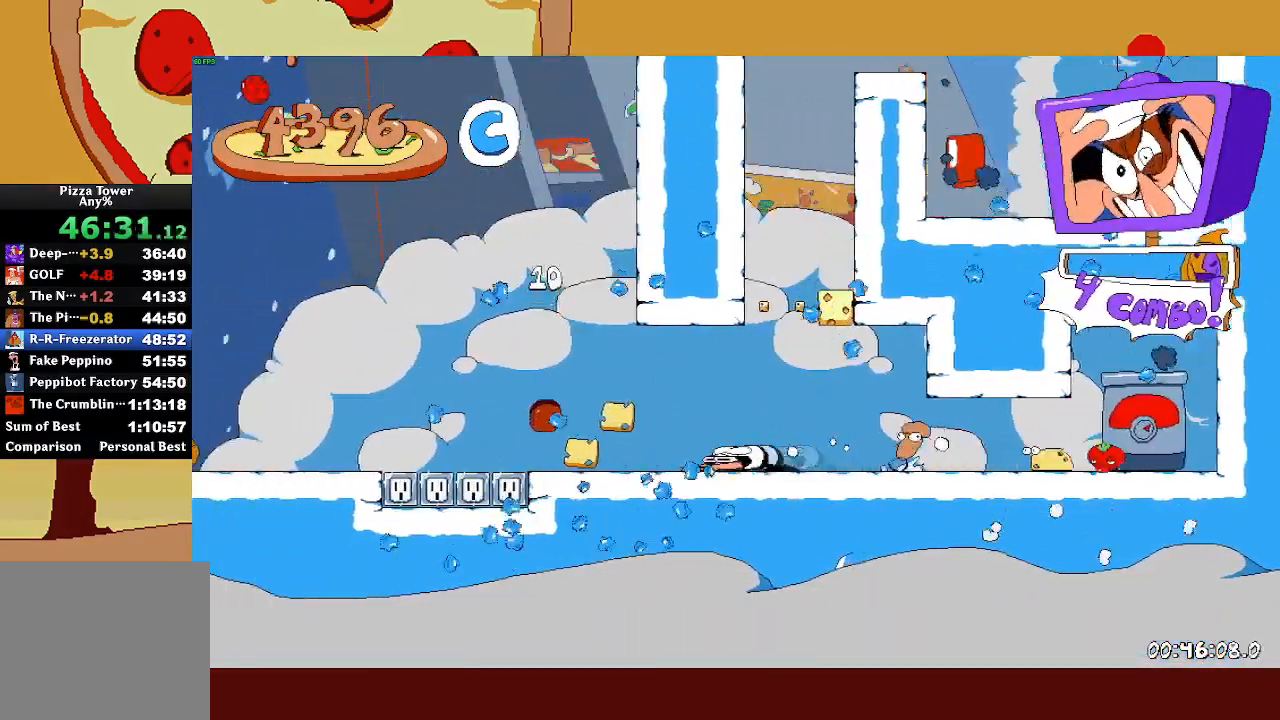
{"buttons": ["R2"], "left_stick": "up-left", "events": [[100, "CROSS", "down"], [267, "CROSS", "up"]]}
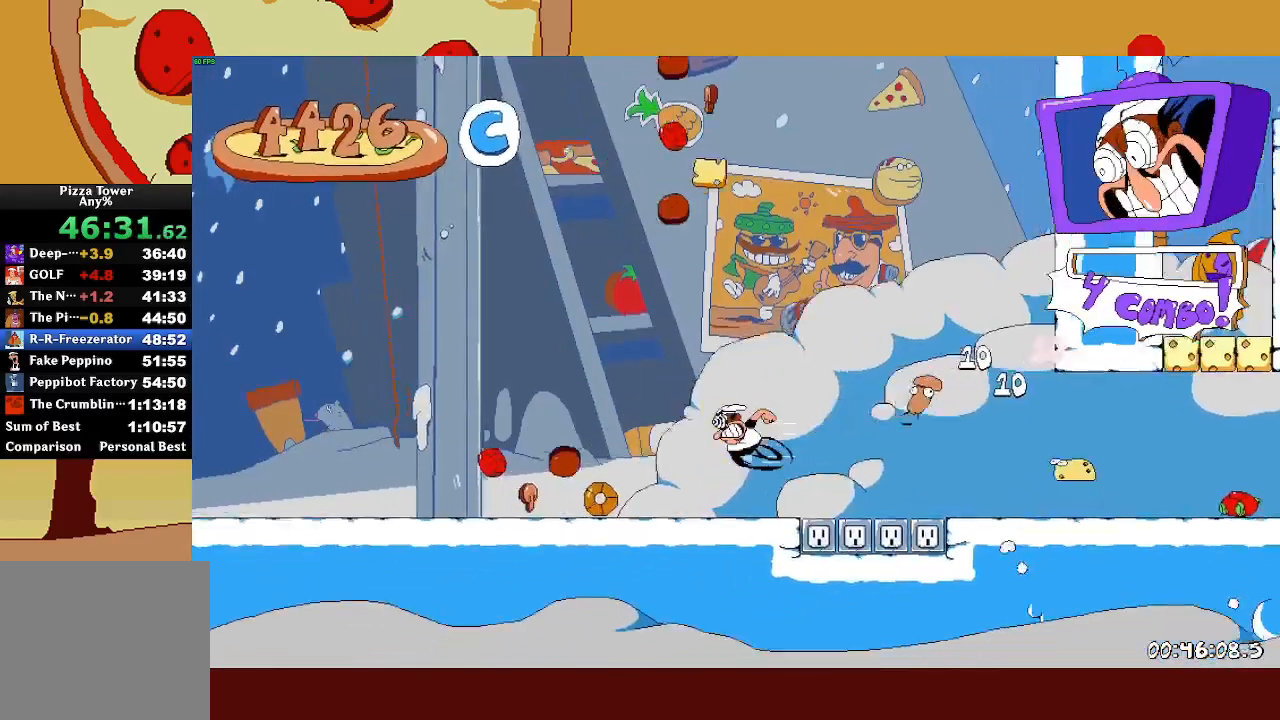
{"buttons": ["R2"], "left_stick": "up-left", "events": []}
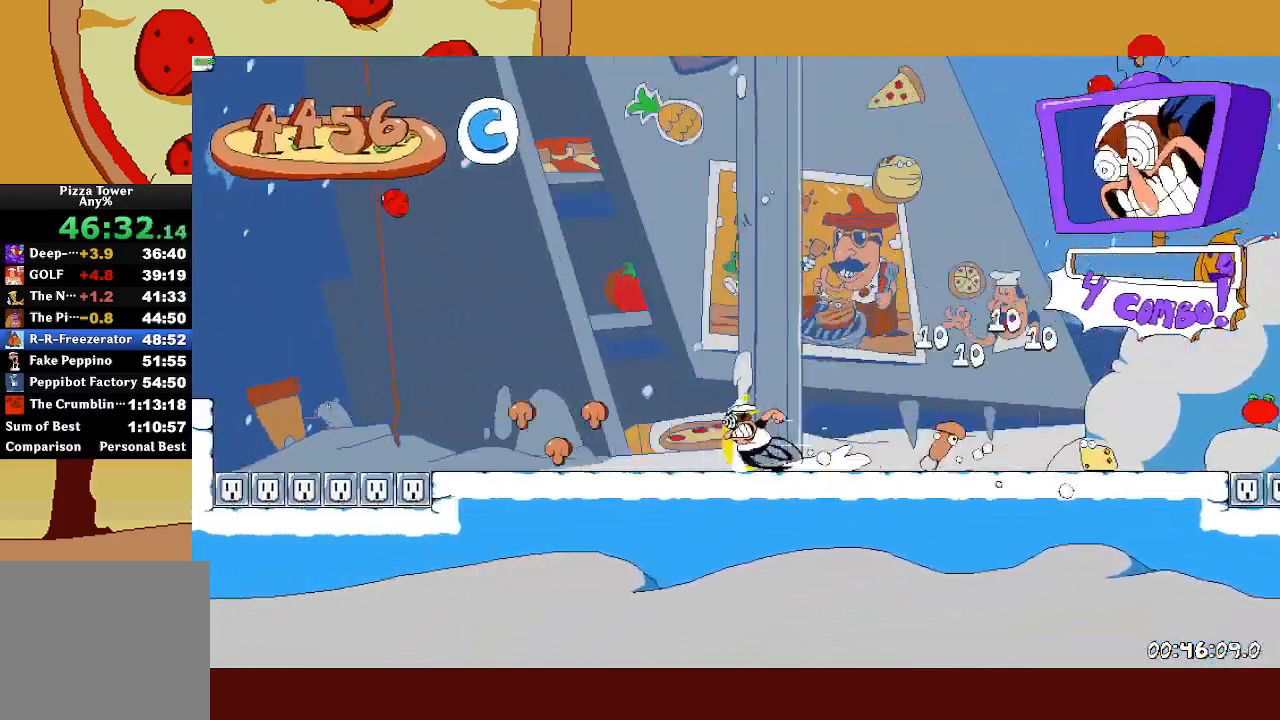
{"buttons": ["R2"], "left_stick": "up-left", "events": [[250, "CROSS", "down"], [450, "CROSS", "up"]]}
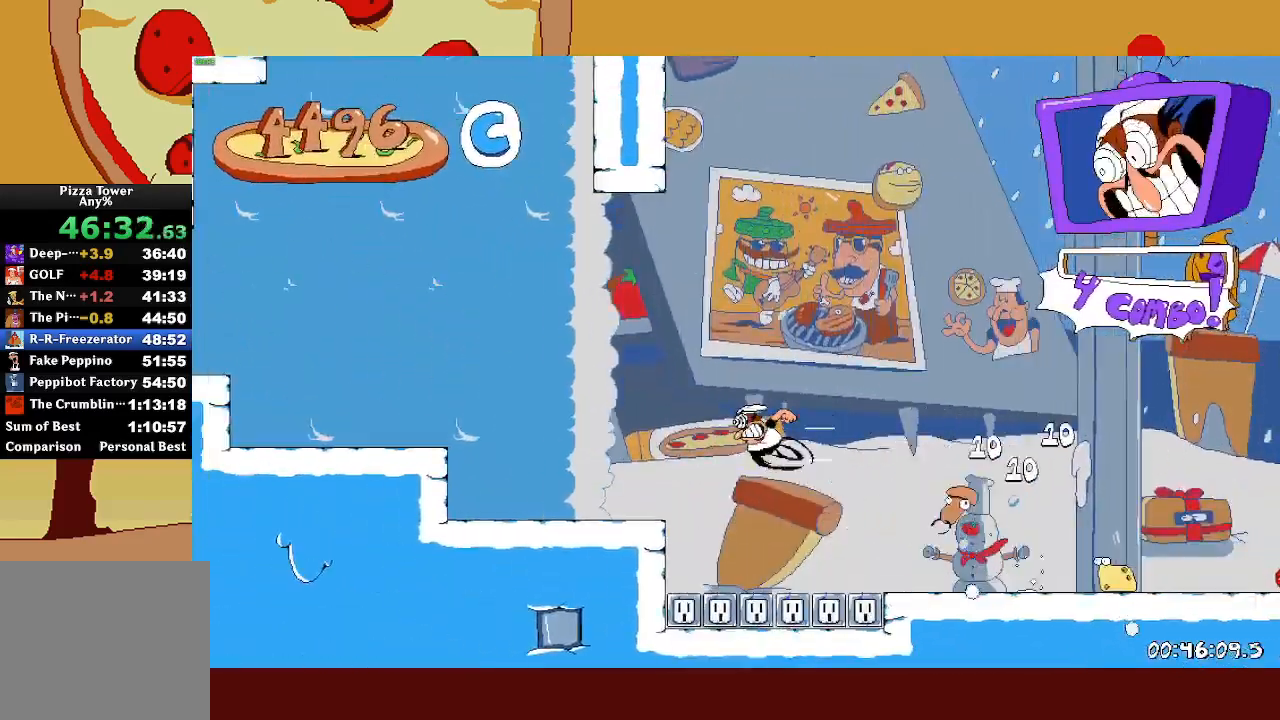
{"buttons": ["CROSS", "R2"], "left_stick": "up-left", "events": [[217, "CROSS", "down"], [333, "CROSS", "up"], [483, "CROSS", "down"]]}
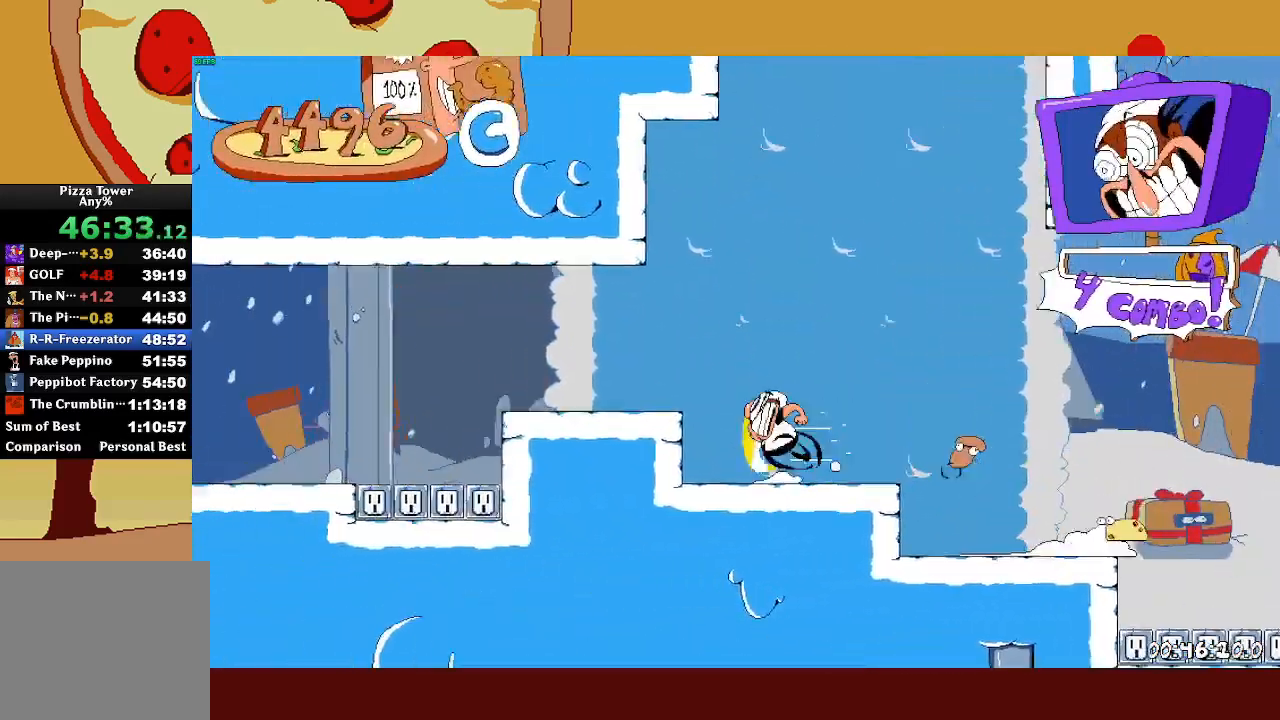
{"buttons": ["R2"], "left_stick": "up-left", "events": [[100, "CROSS", "up"]]}
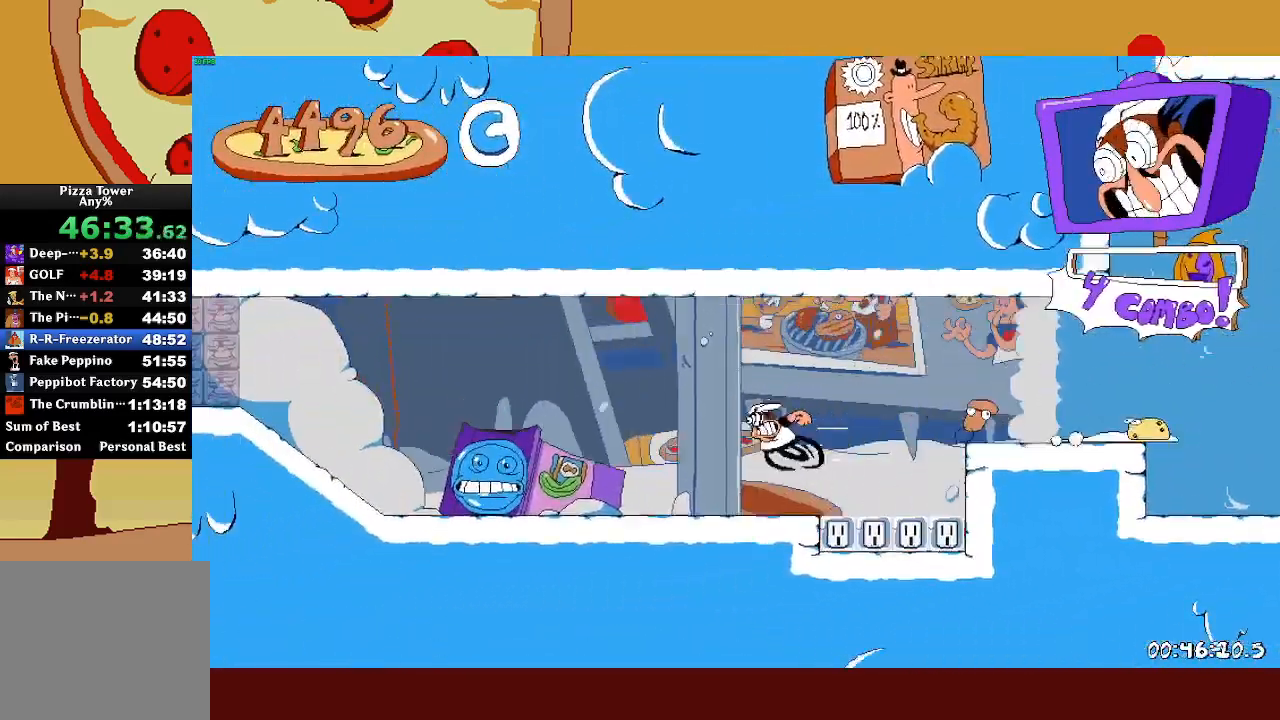
{"buttons": ["R2"], "left_stick": "up-left", "events": []}
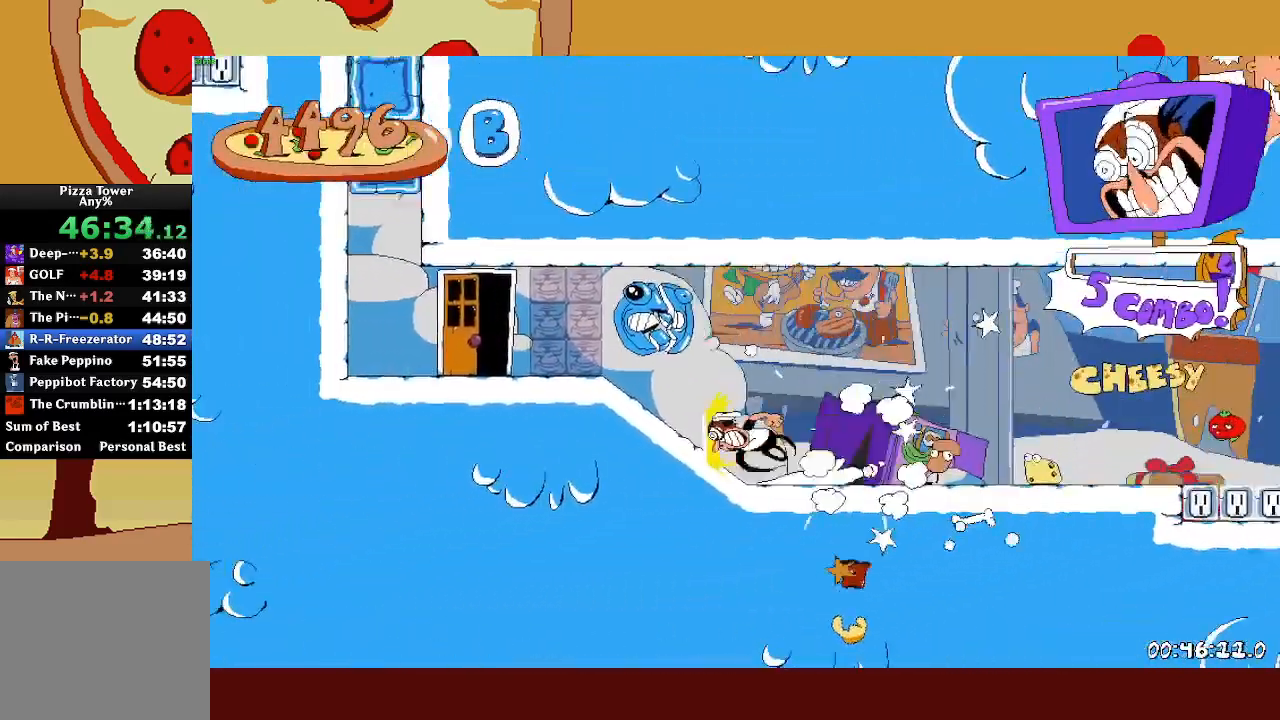
{"buttons": ["R2"], "left_stick": "left", "events": [[317, "left_stick", "center"], [467, "left_stick", "left"]]}
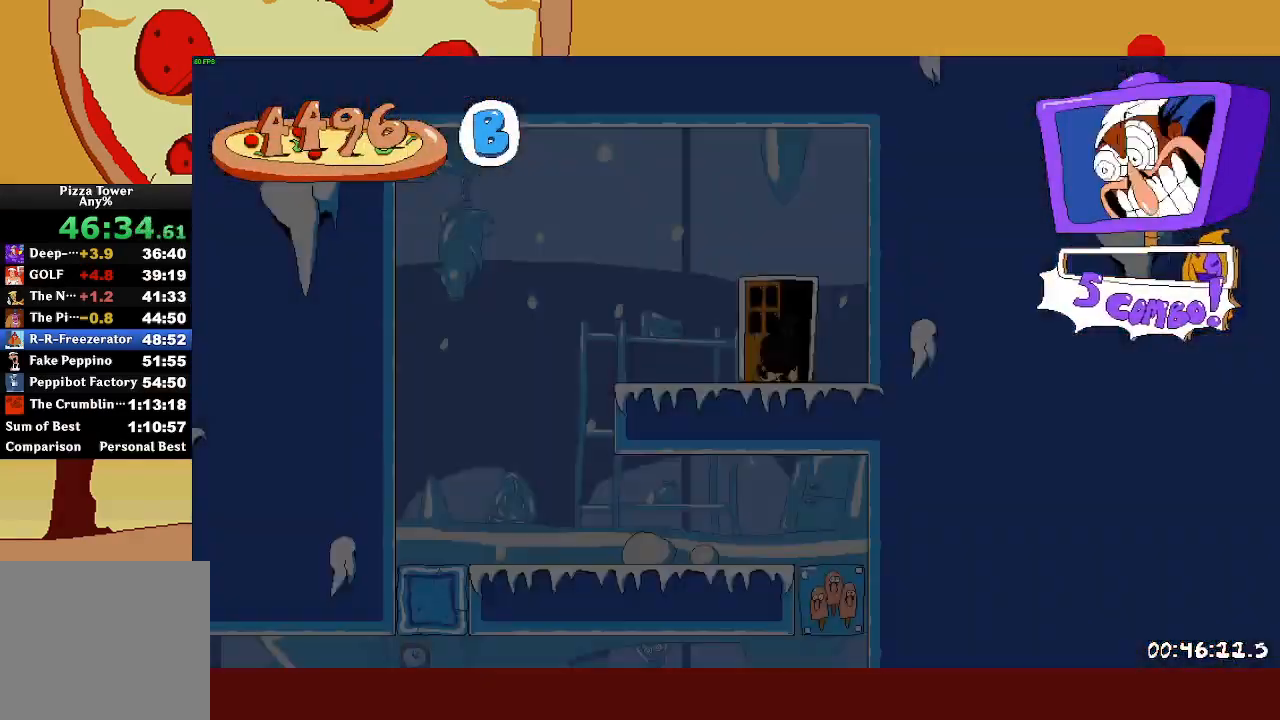
{"buttons": ["R2"], "left_stick": "left", "events": []}
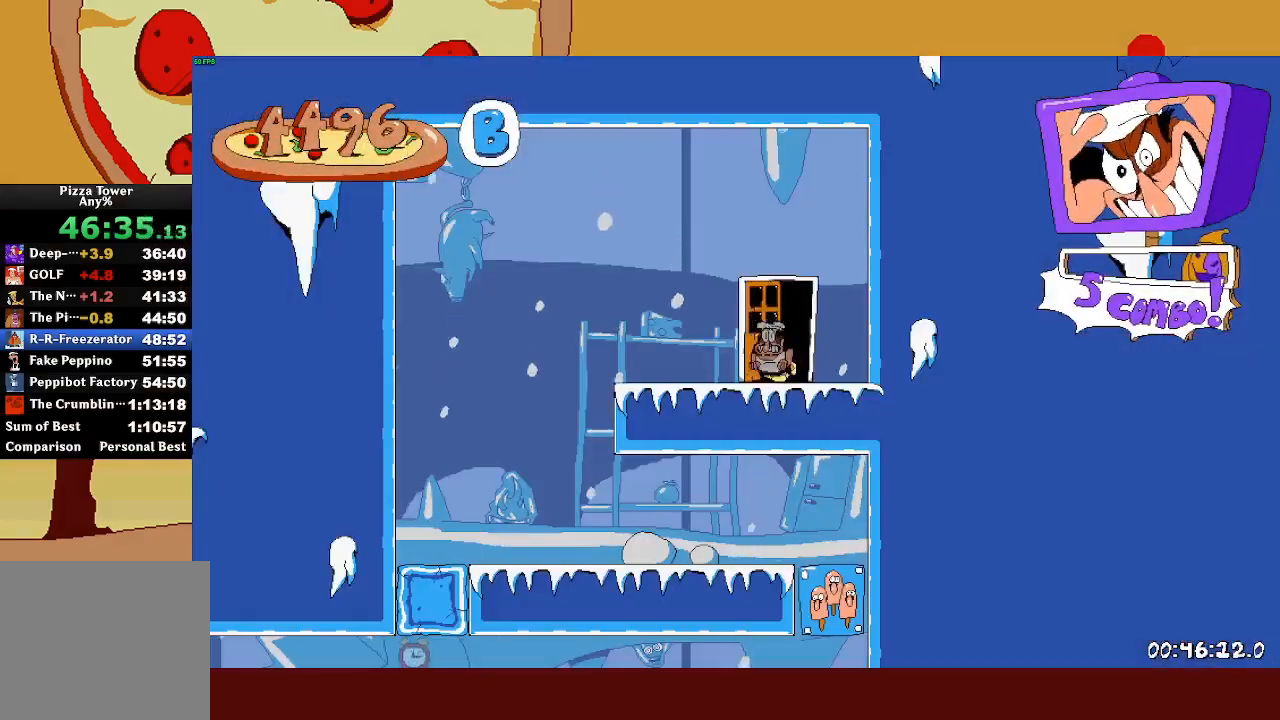
{"buttons": ["SQUARE", "R2"], "left_stick": "left", "events": [[250, "SQUARE", "down"]]}
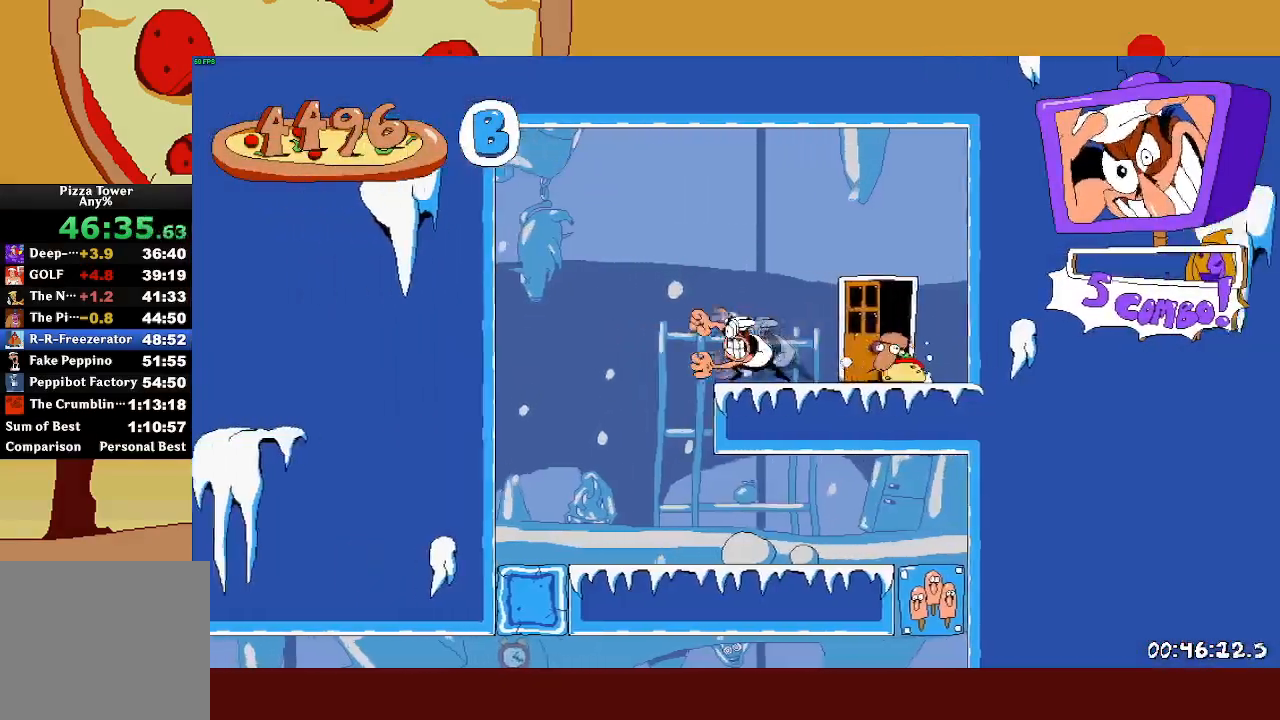
{"buttons": ["SQUARE", "R2"], "left_stick": "right", "events": [[133, "left_stick", "right"], [183, "SQUARE", "up"], [233, "left_stick", "center"], [383, "left_stick", "right"], [450, "SQUARE", "down"]]}
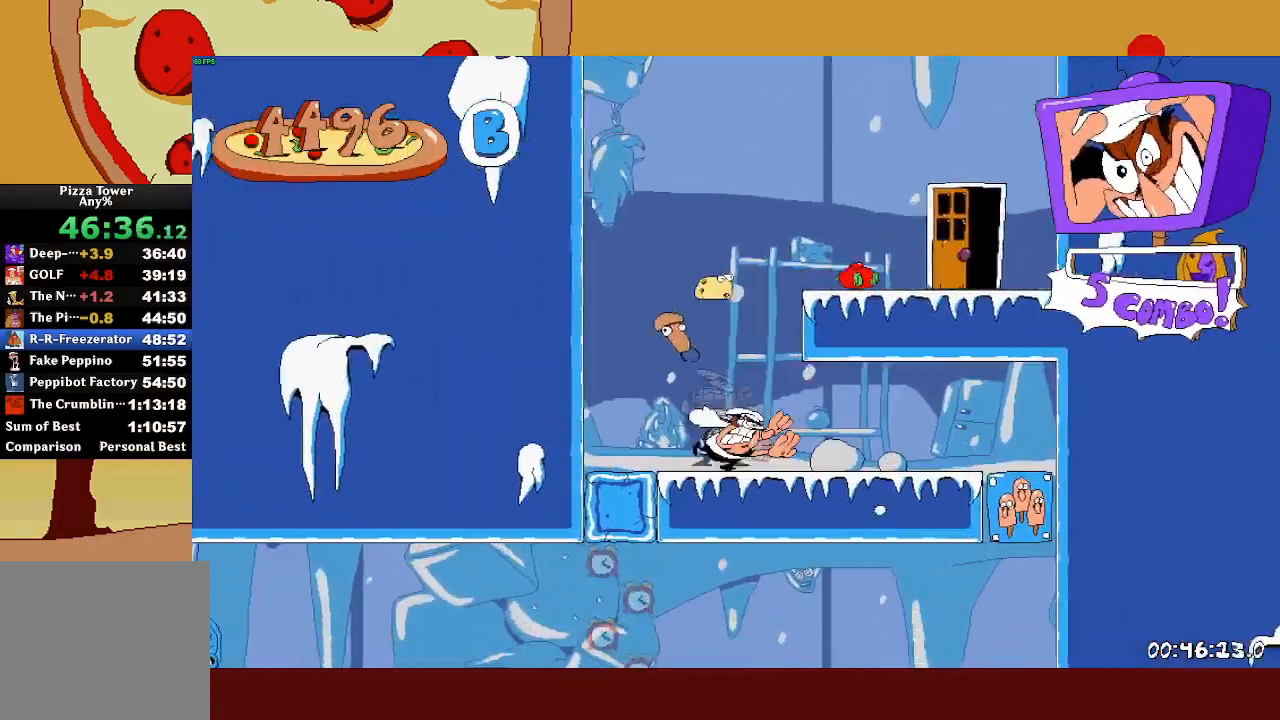
{"buttons": ["R2"], "left_stick": "up-right", "events": [[50, "SQUARE", "up"], [133, "CROSS", "down"], [283, "CROSS", "up"], [300, "L1", "down"], [333, "CROSS", "down"], [333, "left_stick", "up-right"], [433, "L1", "up"], [467, "CROSS", "up"]]}
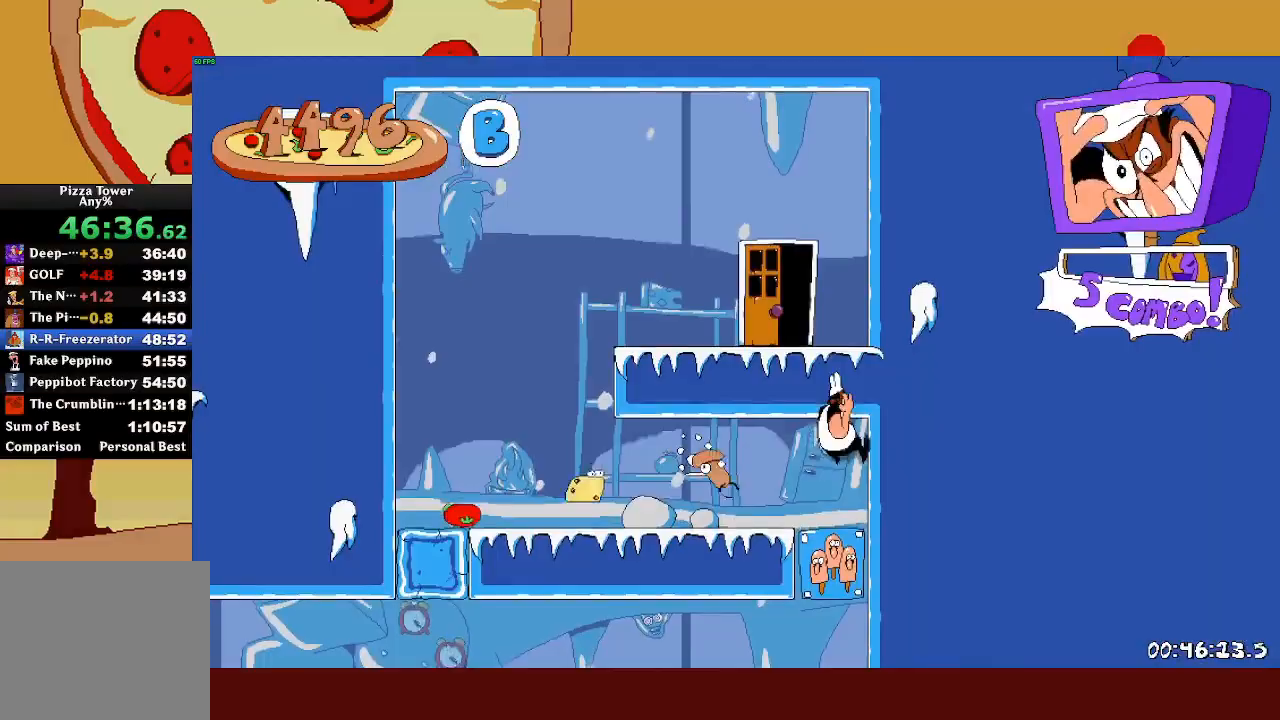
{"buttons": ["R2"], "left_stick": "up-left", "events": [[17, "R2", "up"], [17, "left_stick", "center"], [167, "R2", "down"], [233, "left_stick", "up-left"]]}
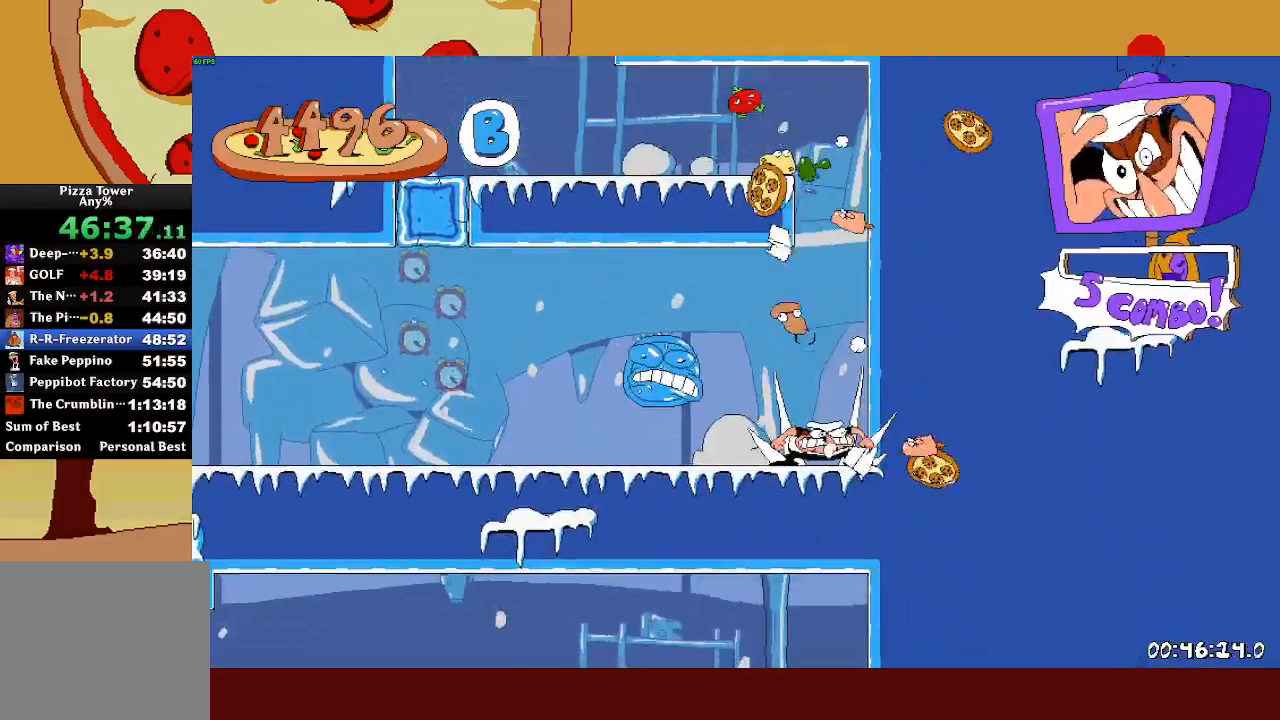
{"buttons": ["R2"], "left_stick": "up-left", "events": [[67, "SQUARE", "down"], [100, "L1", "down"], [150, "SQUARE", "up"], [267, "L1", "up"]]}
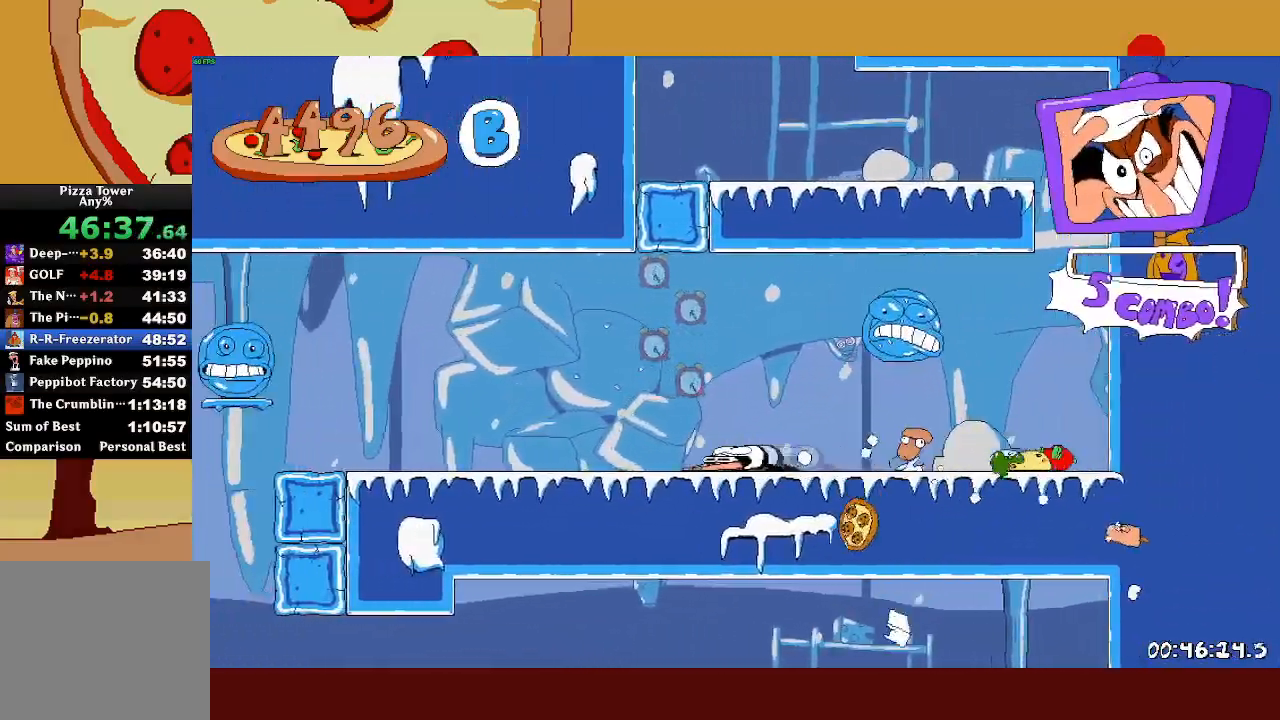
{"buttons": ["R2"], "left_stick": "up-left", "events": []}
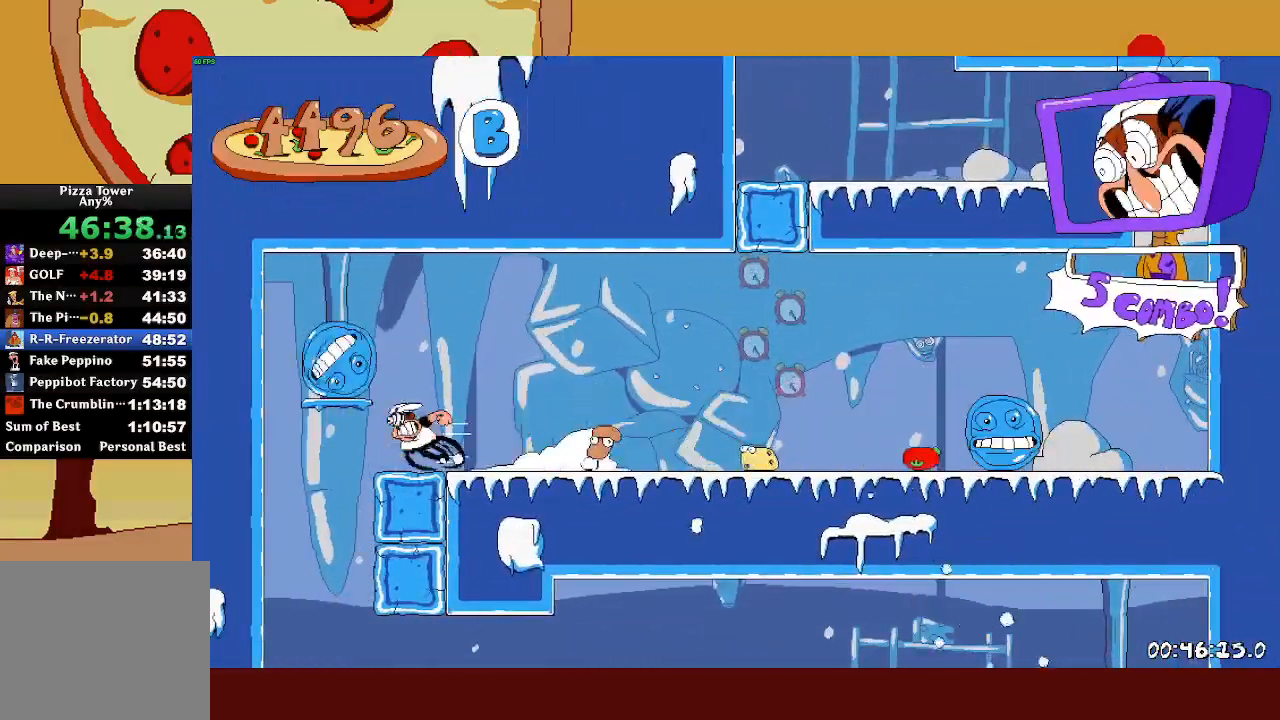
{"buttons": ["SQUARE", "R2"], "left_stick": "right", "events": [[100, "left_stick", "right"], [133, "SQUARE", "down"], [200, "SQUARE", "up"], [250, "left_stick", "center"], [417, "left_stick", "right"], [450, "SQUARE", "down"]]}
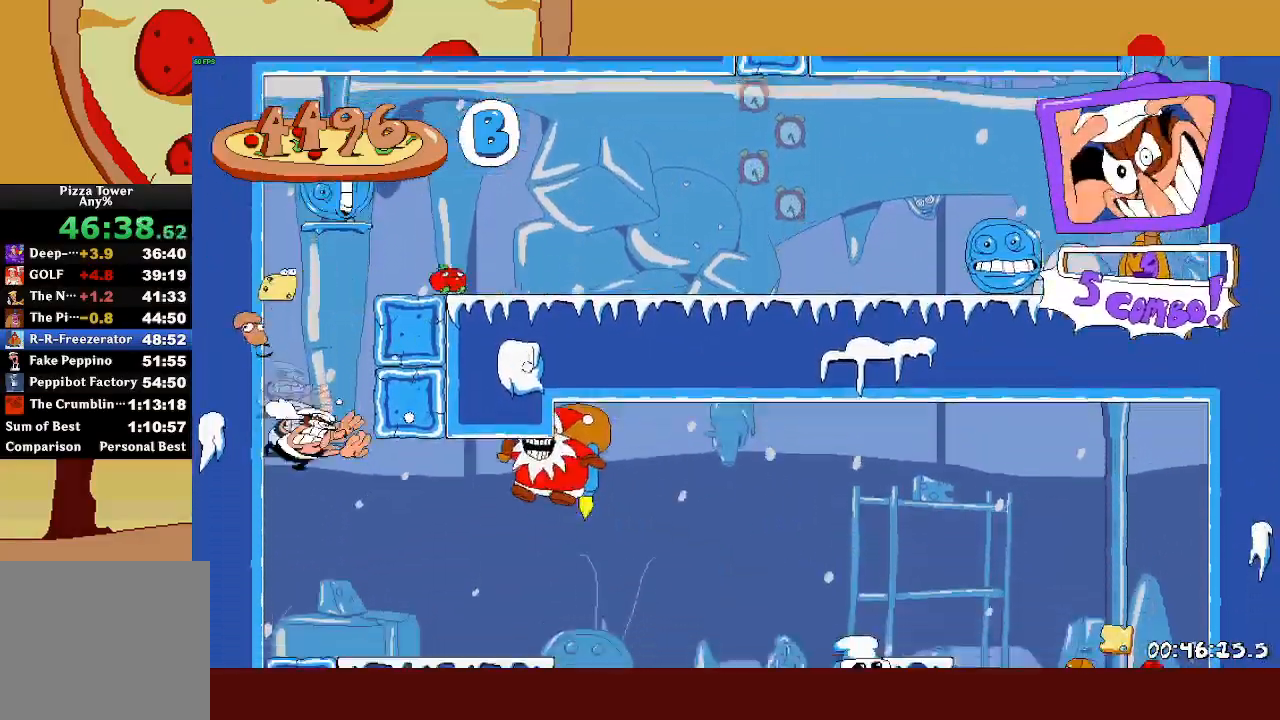
{"buttons": ["R2"], "left_stick": "right", "events": [[17, "L1", "down"], [17, "SQUARE", "up"], [467, "L1", "up"]]}
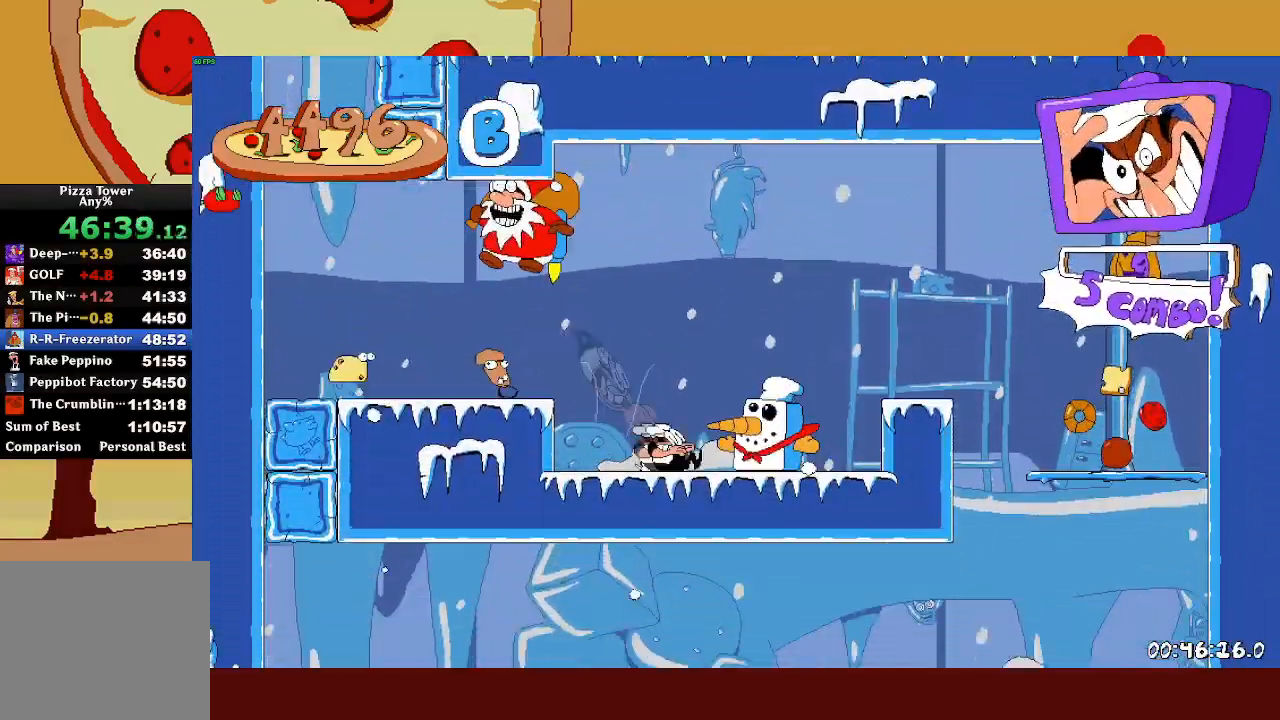
{"buttons": ["R2"], "left_stick": "right", "events": [[67, "CROSS", "down"], [383, "CROSS", "up"]]}
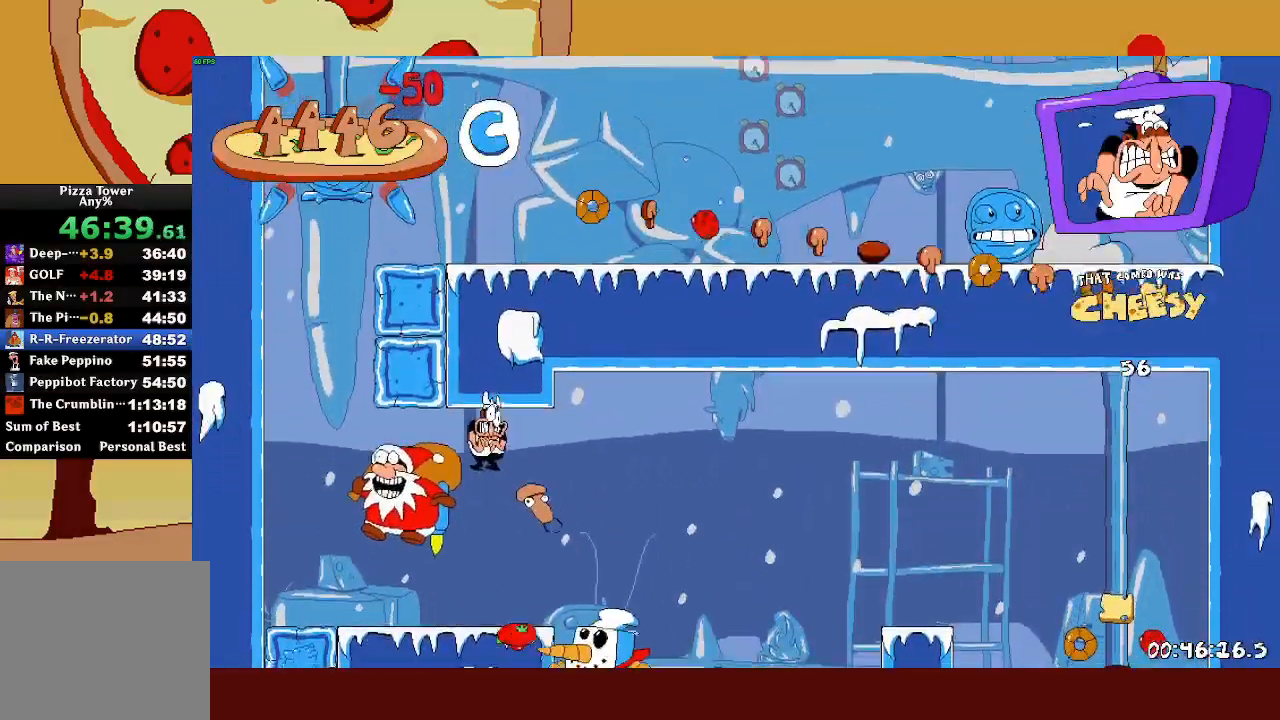
{"buttons": ["SQUARE", "R2"], "left_stick": "right", "events": [[483, "SQUARE", "down"]]}
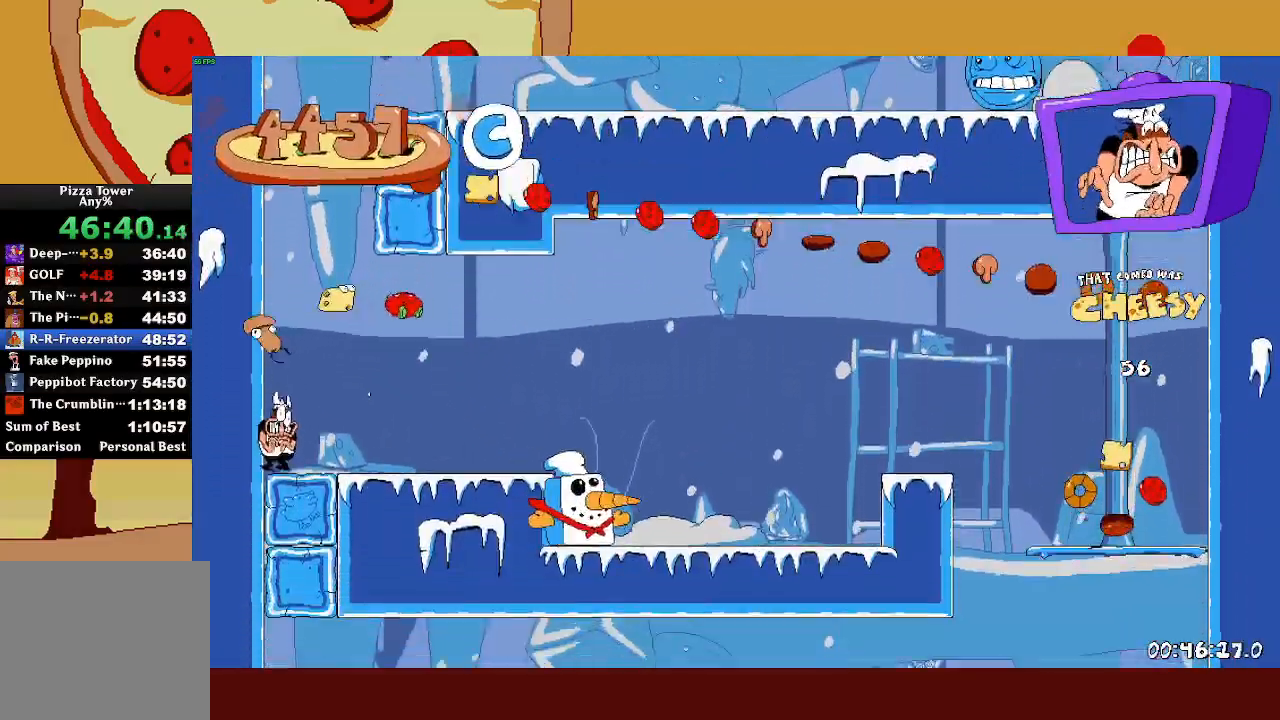
{"buttons": ["R2"], "left_stick": "right", "events": [[50, "L1", "down"], [100, "SQUARE", "up"], [333, "L1", "up"]]}
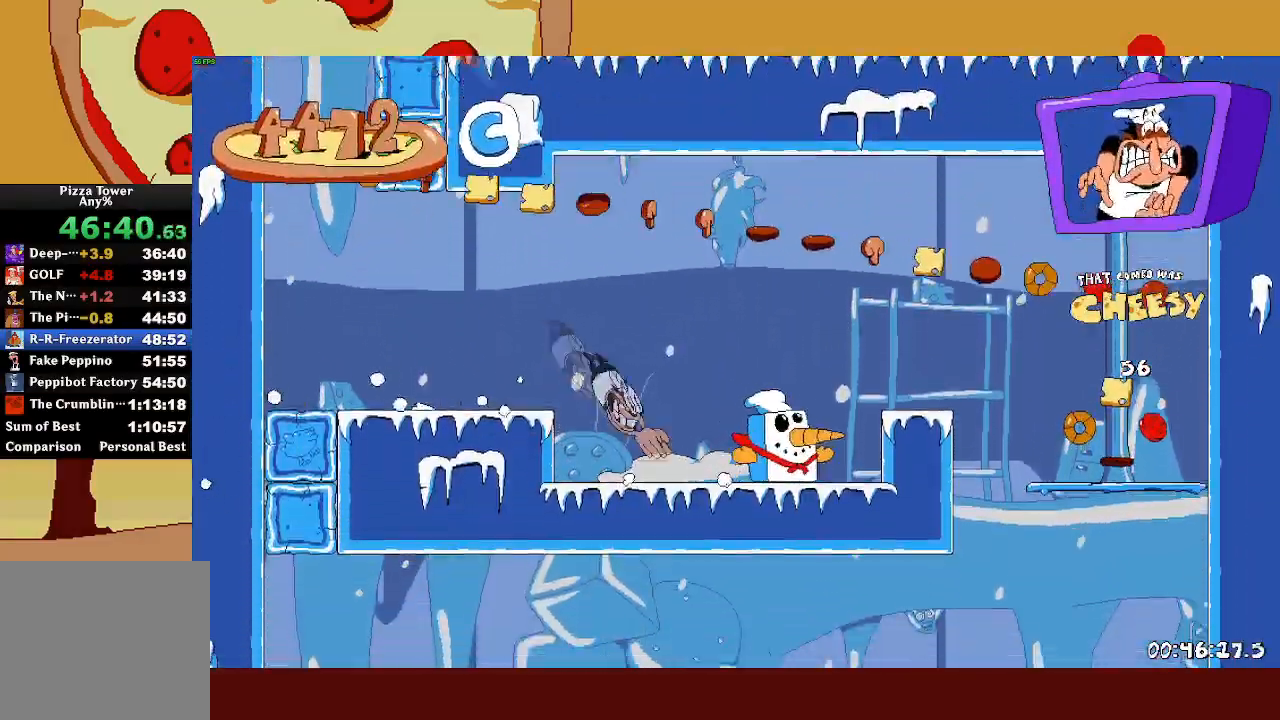
{"buttons": ["SQUARE"], "left_stick": "up-left", "events": [[83, "CROSS", "down"], [383, "CROSS", "up"], [450, "SQUARE", "down"], [450, "left_stick", "up-left"], [467, "R2", "up"]]}
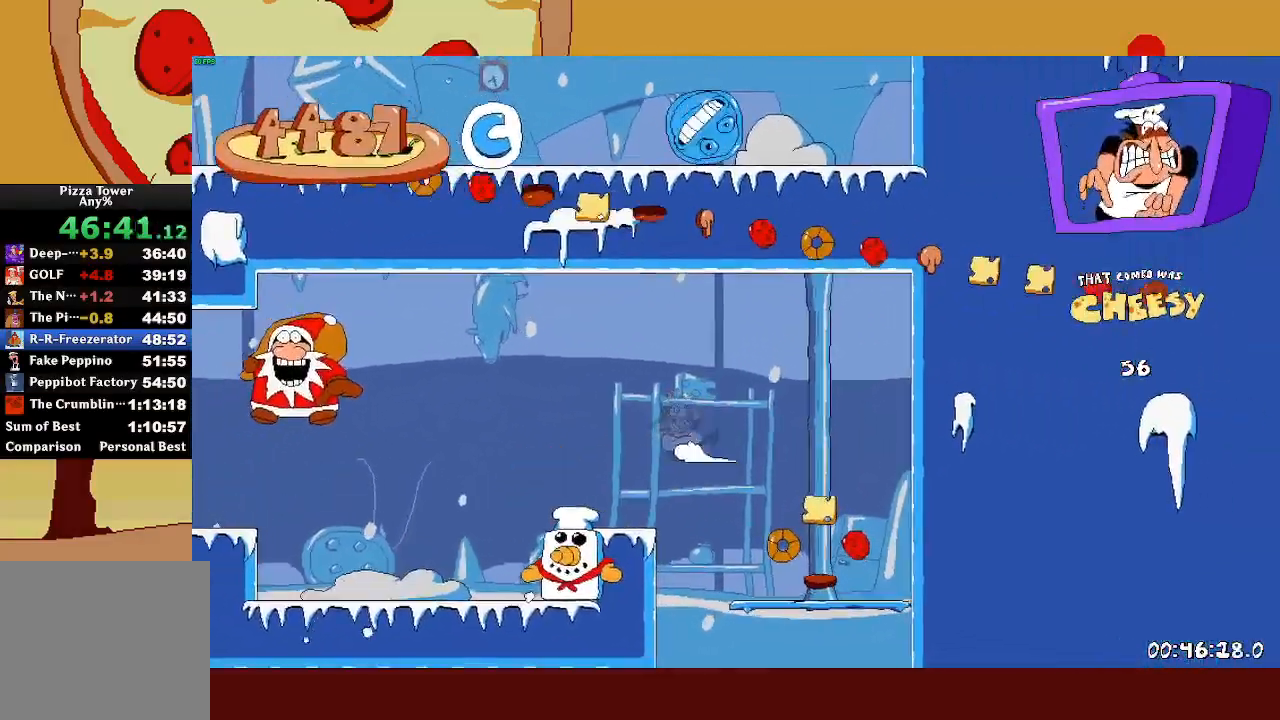
{"buttons": ["SQUARE", "R2"], "left_stick": "up-left", "events": [[50, "SQUARE", "up"], [250, "left_stick", "center"], [367, "R2", "down"], [400, "left_stick", "up-left"], [483, "SQUARE", "down"]]}
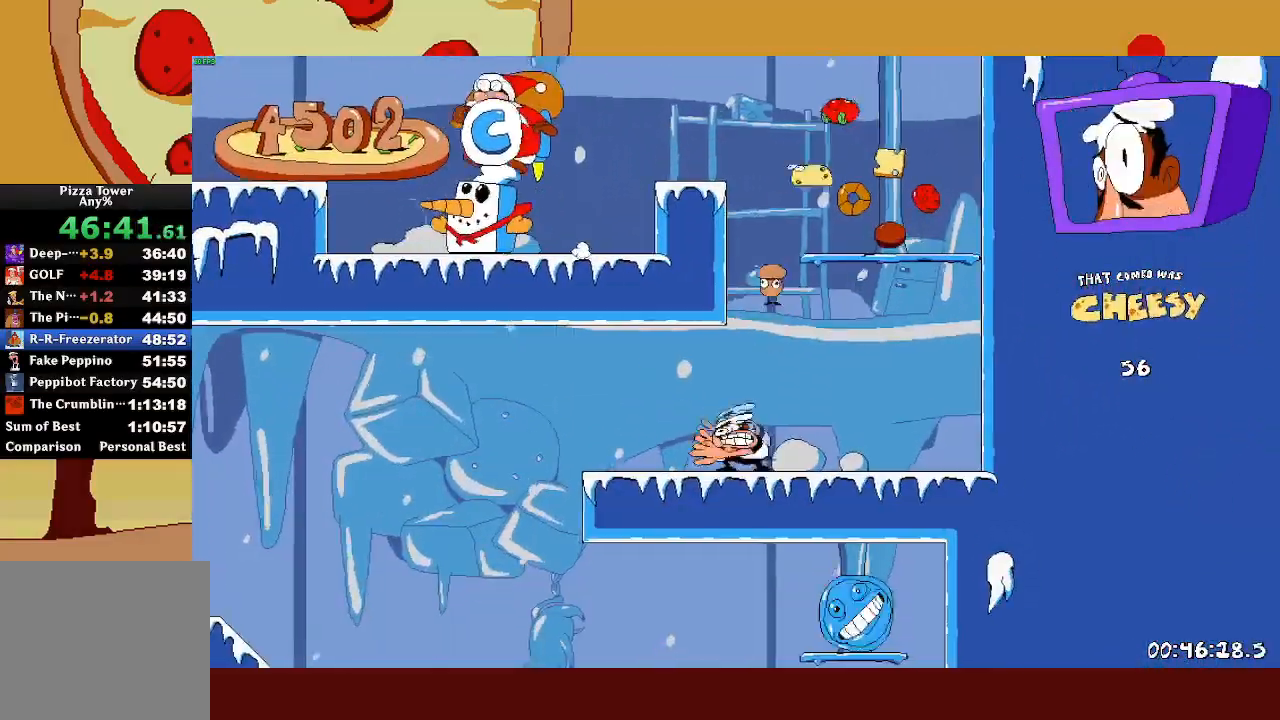
{"buttons": ["R2"], "left_stick": "center", "events": [[133, "CROSS", "down"], [133, "SQUARE", "up"], [233, "CROSS", "up"], [333, "SQUARE", "down"], [367, "left_stick", "right"], [433, "SQUARE", "up"], [467, "left_stick", "center"]]}
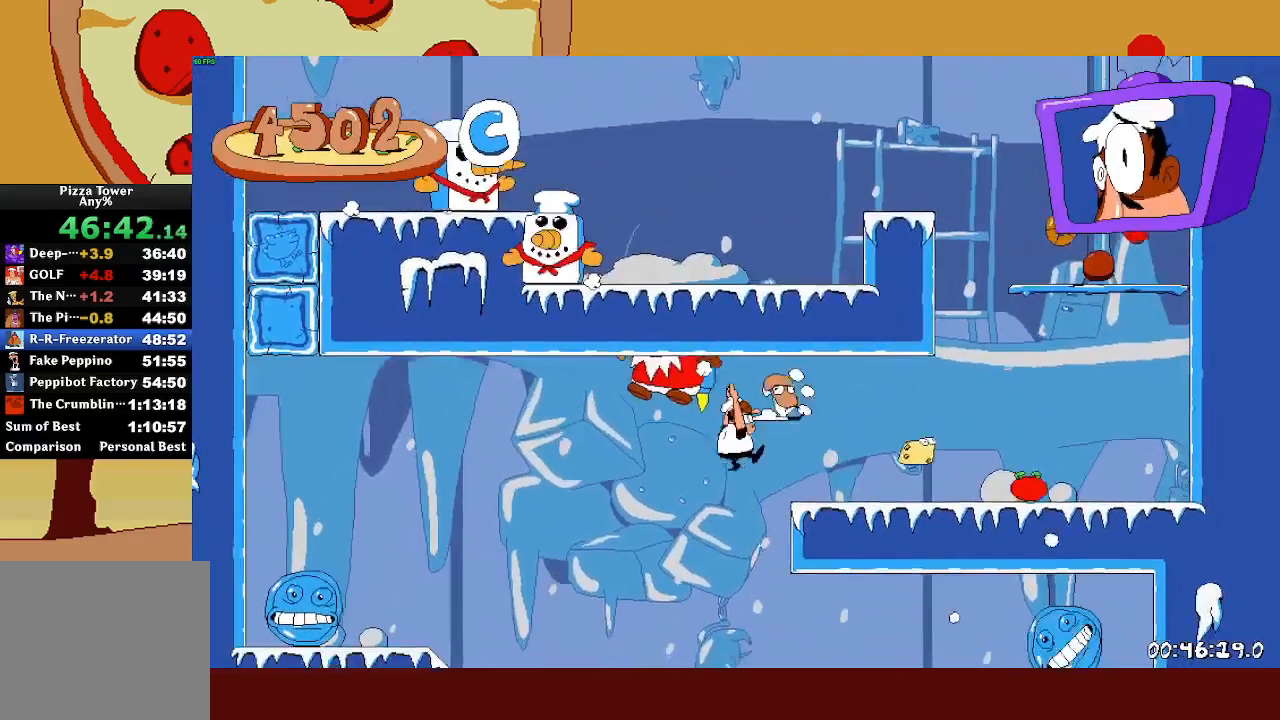
{"buttons": ["R2"], "left_stick": "right", "events": [[150, "SQUARE", "down"], [150, "left_stick", "right"], [250, "SQUARE", "up"]]}
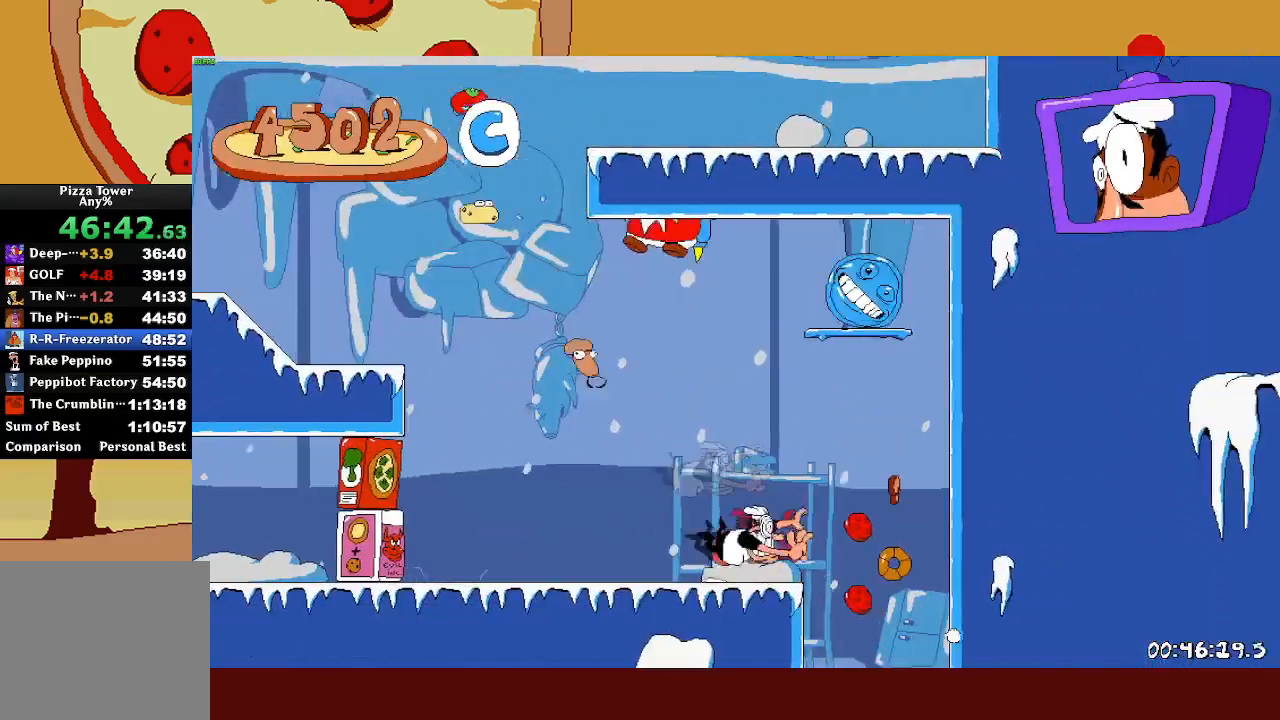
{"buttons": [], "left_stick": "center", "events": [[217, "SQUARE", "down"], [217, "left_stick", "up-left"], [267, "SQUARE", "up"], [300, "R2", "up"], [300, "left_stick", "center"]]}
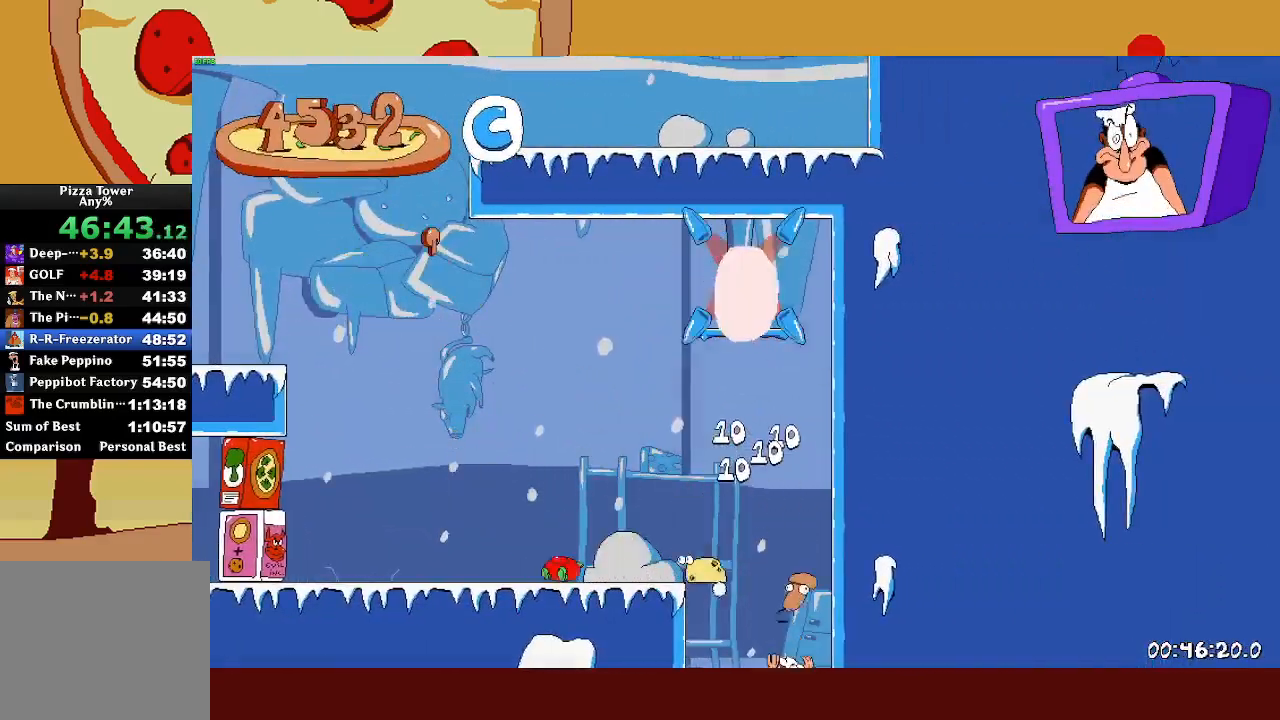
{"buttons": ["R2"], "left_stick": "left", "events": [[100, "R2", "down"], [100, "SQUARE", "down"], [100, "left_stick", "left"], [183, "SQUARE", "up"]]}
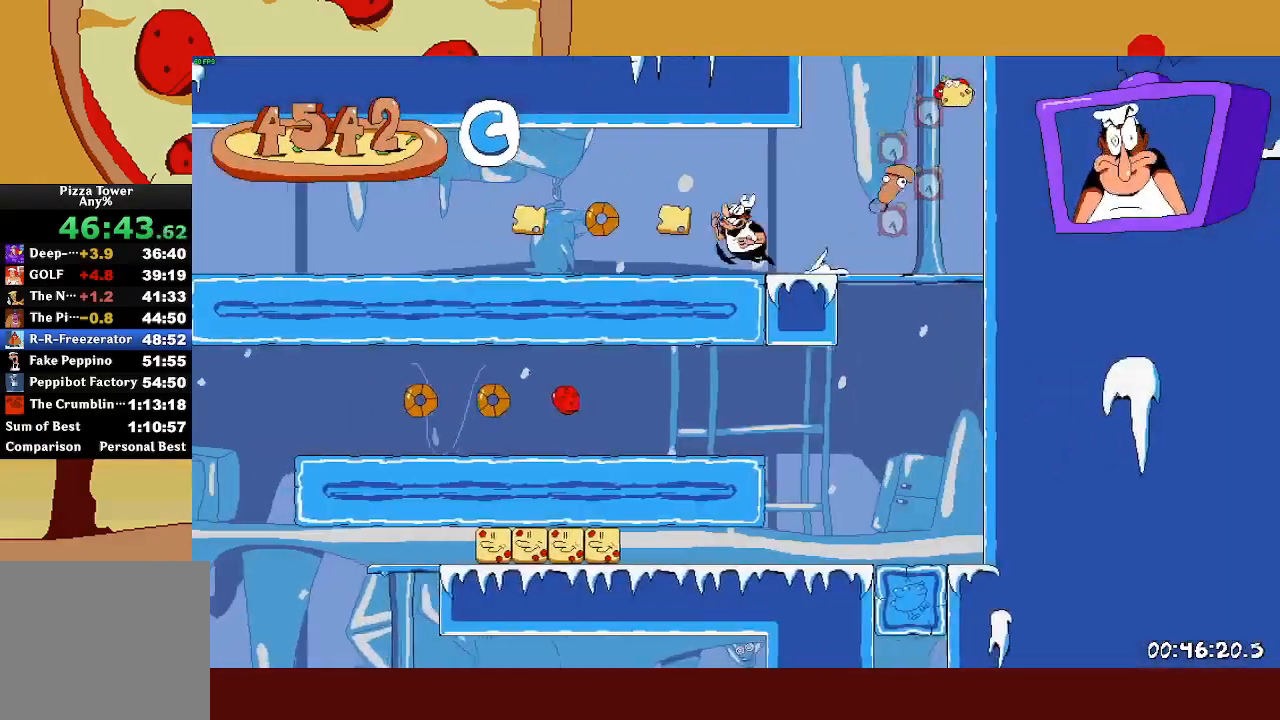
{"buttons": ["R2"], "left_stick": "left", "events": []}